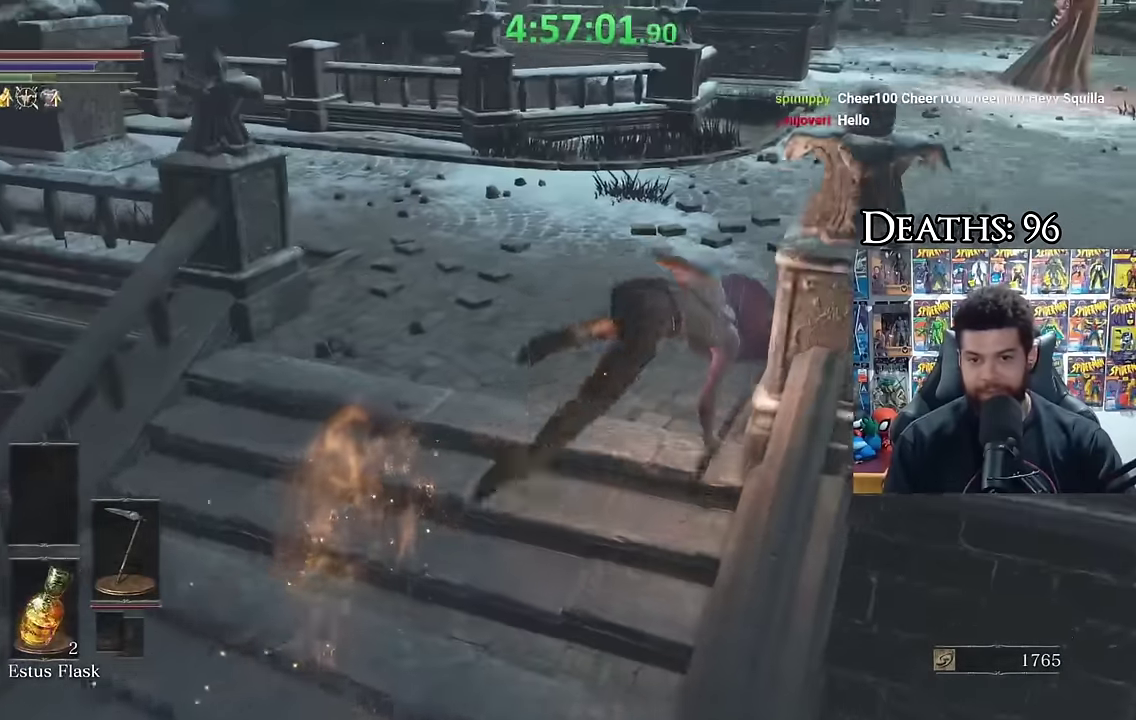
Gameplay with a controller (Xbox layout); each line is a JSON object with the inputs held at the frame after it. "events" lists button and stick changes between this image and that frame as [ms after this image, input, new state], when the widget could be followed in between. Not read: HOME.
{"buttons": [], "left_stick": "up-right", "right_stick": "center", "events": [[16, "left_stick", "up"], [133, "B", "down"], [200, "B", "up"], [283, "B", "down"], [366, "B", "up"], [416, "left_stick", "up-right"]]}
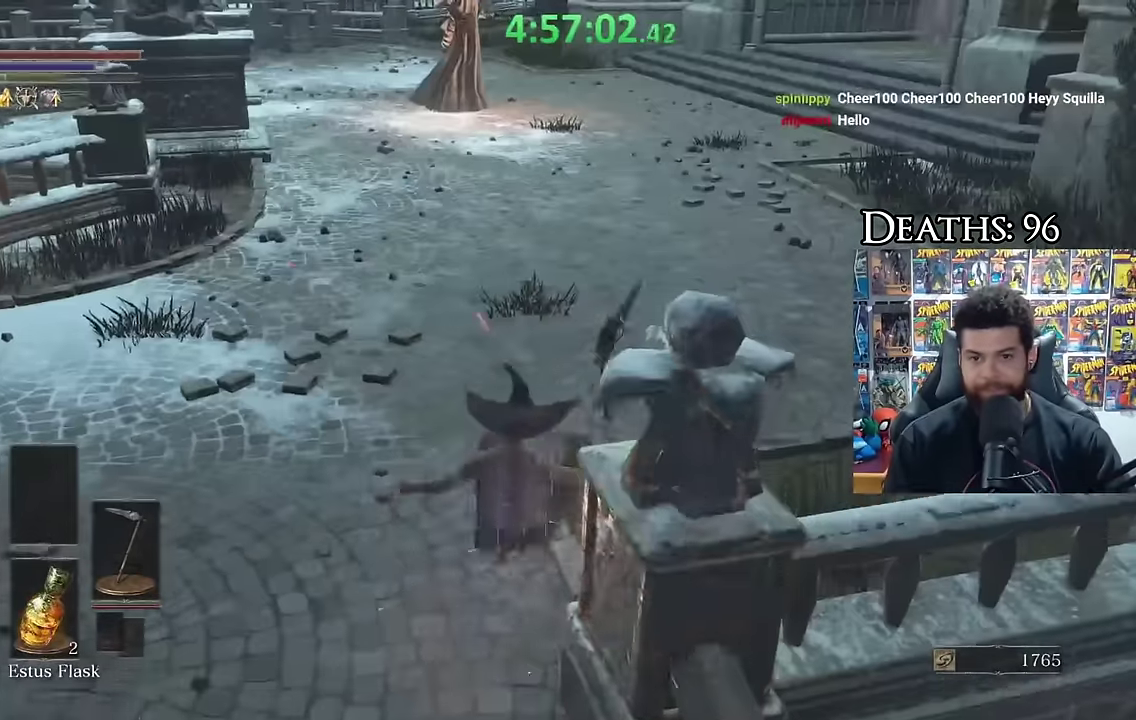
{"buttons": ["B"], "left_stick": "up", "right_stick": "center", "events": [[66, "right_stick", "right"], [183, "left_stick", "up"], [183, "right_stick", "center"], [266, "B", "down"]]}
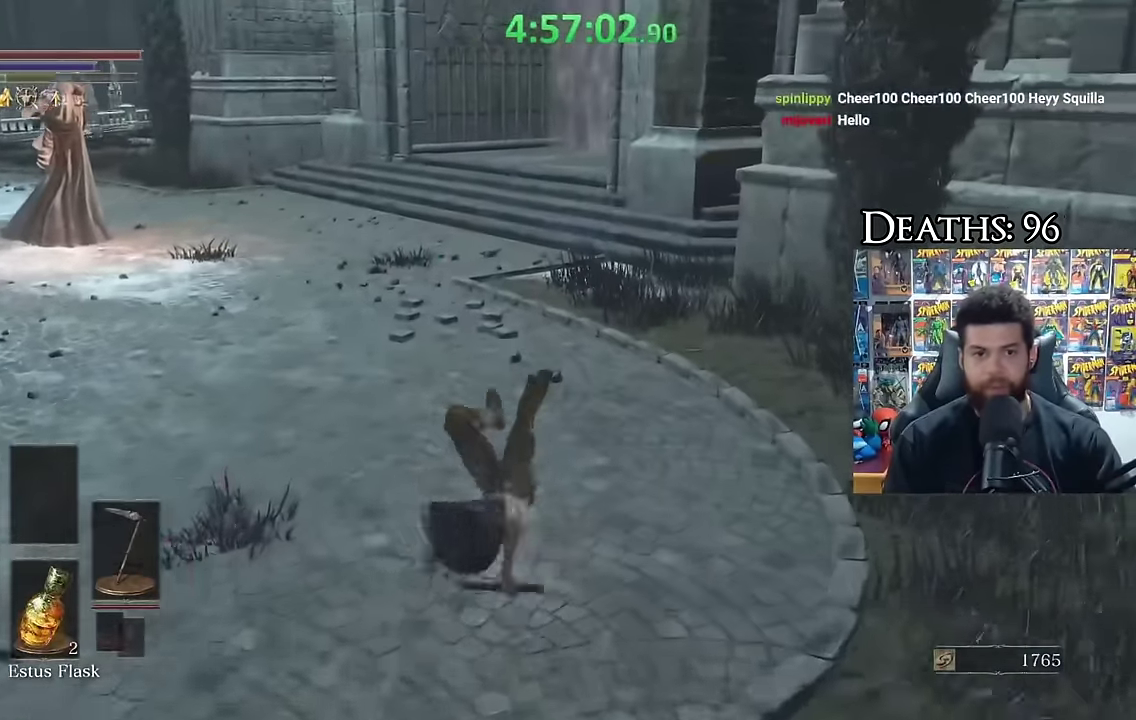
{"buttons": [], "left_stick": "up", "right_stick": "left", "events": [[50, "left_stick", "up-right"], [83, "right_stick", "up-left"], [133, "right_stick", "center"], [233, "left_stick", "up"], [383, "B", "up"], [483, "right_stick", "left"]]}
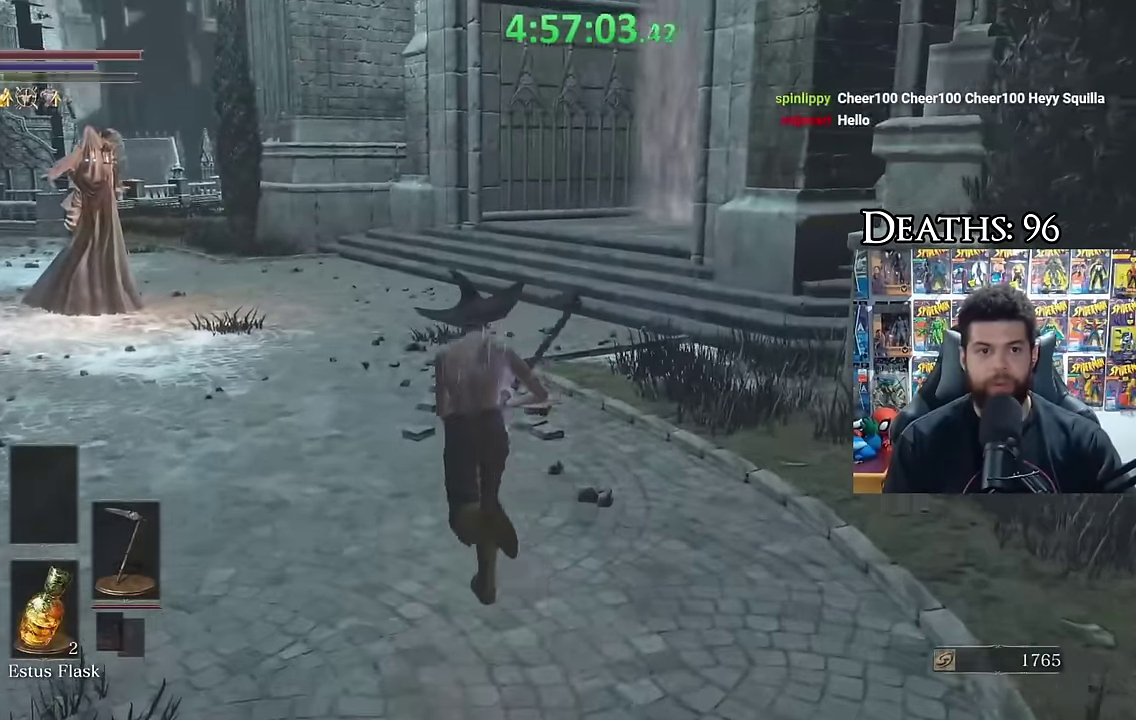
{"buttons": ["B"], "left_stick": "up-right", "right_stick": "center", "events": [[100, "right_stick", "center"], [216, "B", "down"], [450, "left_stick", "up-right"]]}
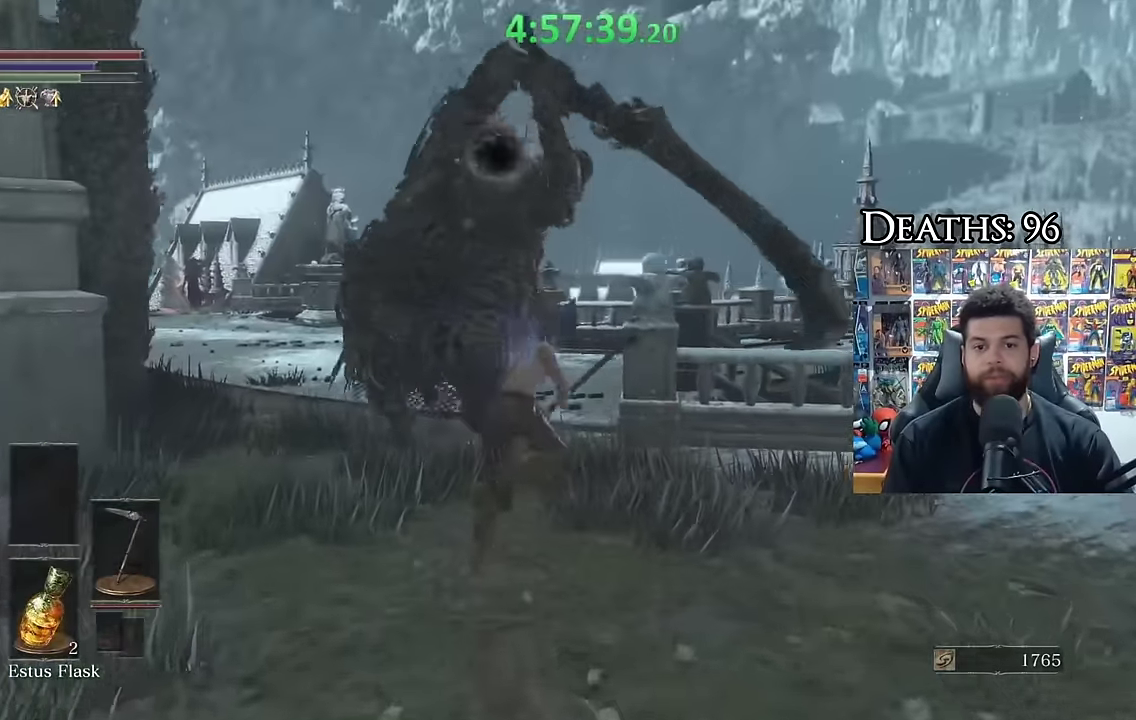
{"buttons": ["B"], "left_stick": "up-left", "right_stick": "center", "events": [[166, "B", "up"], [200, "left_stick", "up"], [433, "B", "down"], [450, "left_stick", "up-left"]]}
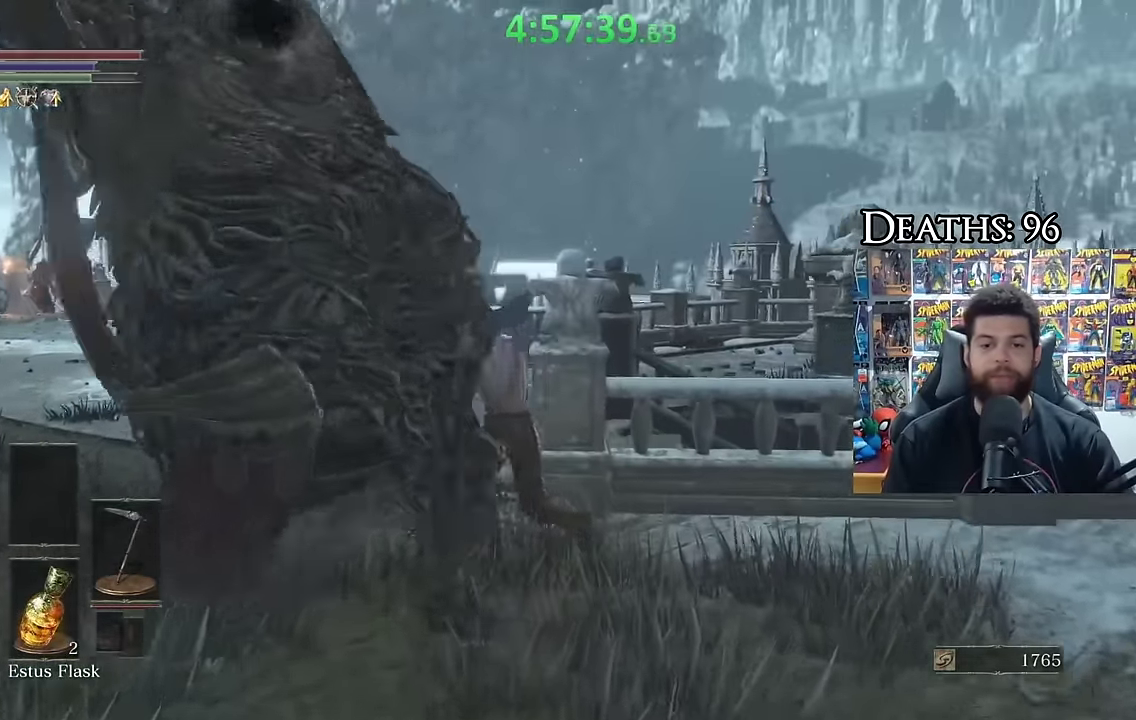
{"buttons": [], "left_stick": "up-left", "right_stick": "center", "events": [[166, "B", "up"], [216, "B", "down"], [333, "B", "up"], [366, "right_stick", "down-left"], [483, "right_stick", "center"]]}